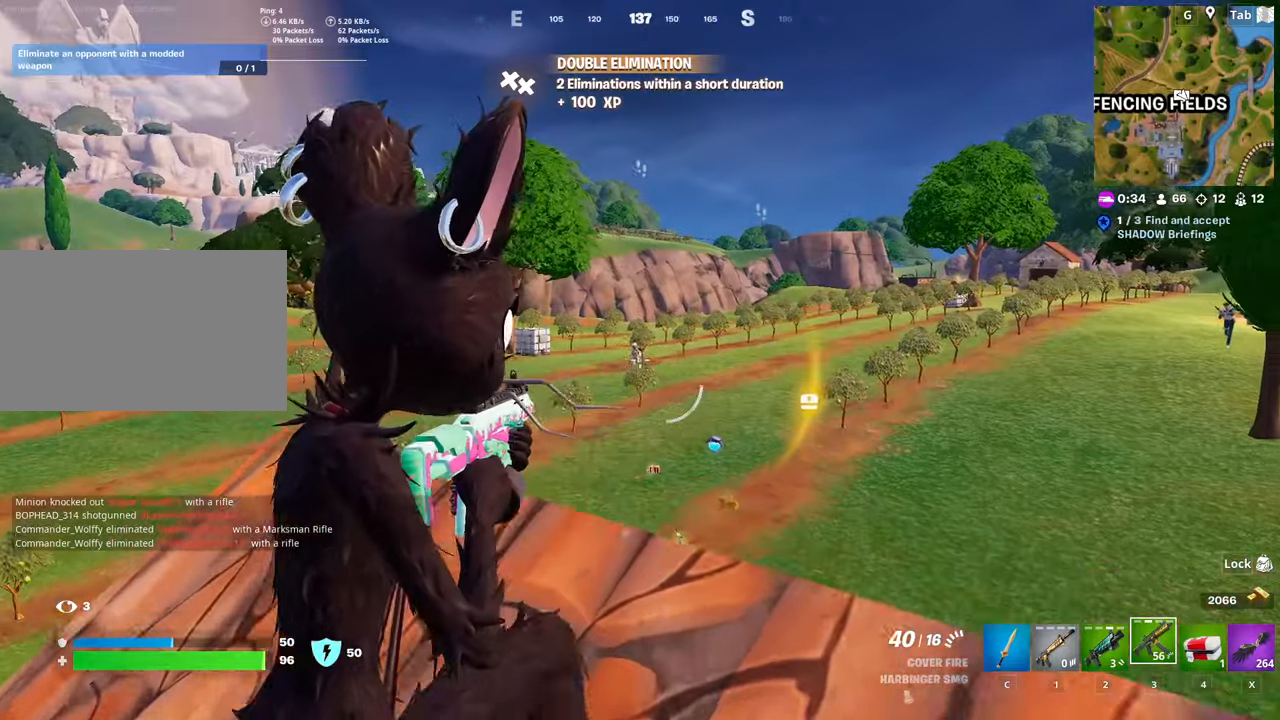
Gameplay with keyboard and mouse; each line is a JSON object with the keys and mouse buttons held at the frame after it. "events" lists presses ("down") and releases ("up") of "1", "2", "3", "4", "5", "a", "alt", "c", "caps_lock", "ctrl", "d", "e", "f", "g", "q", "r", "s", "shift", "space", "t", "tab", "v", "w", "x", "z", "mouse_left", "mouse_wheel" and "mouse_right" between this image and that frame as [ms after this image, input, new state], when the widget could be followed in between. "mouse_left", "mouse_wheel", "mouse_right" = the "left", "wheel", "right" buttons of the "mouse" list. No other keys are recorded. "wheel" means that the mouse wheel is clicked or scrolled. "mouse_move" is the direction in which the mouse moves at that frame (one of eight, or "still"), when it could be read.
{"keys": ["shift"], "mouse": ["left", "right"], "mouse_move": "down", "events": [[84, "a", "up"], [84, "mouse_left", "down"], [234, "w", "up"], [368, "shift", "down"]]}
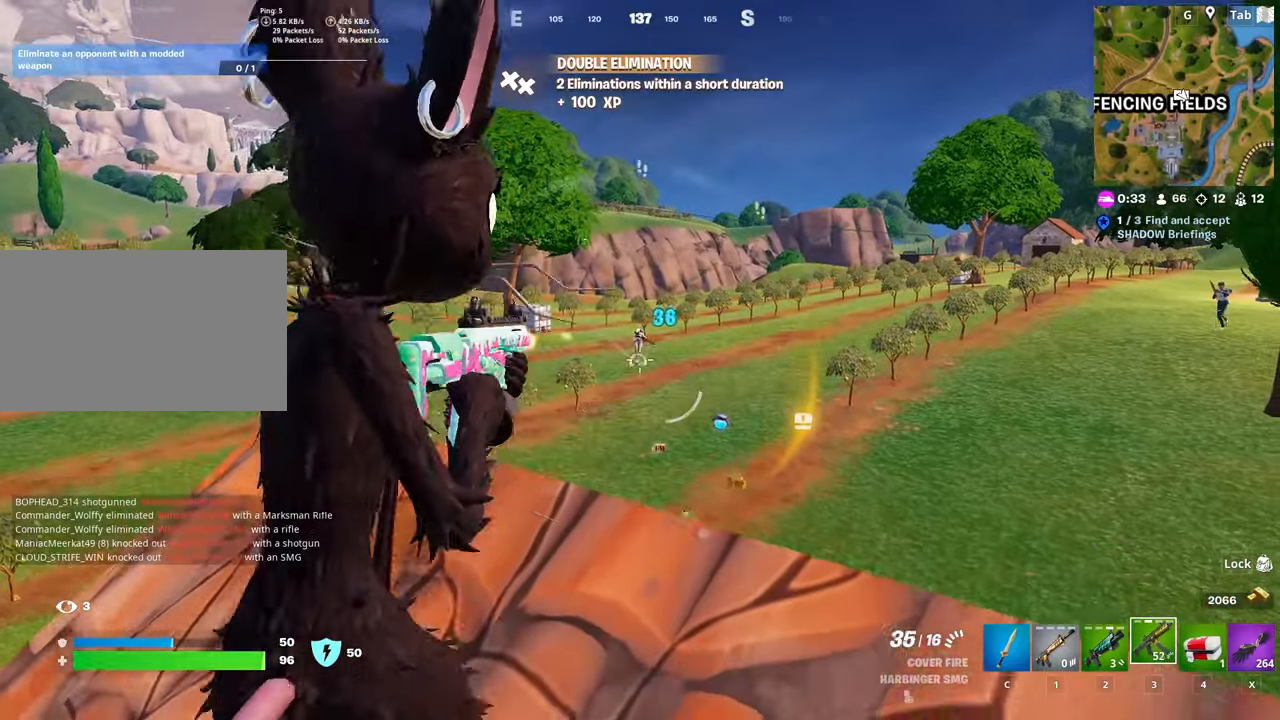
{"keys": ["d", "space"], "mouse": ["left", "right"], "mouse_move": "down", "events": [[17, "shift", "up"], [334, "space", "down"], [334, "w", "down"], [434, "d", "down"], [484, "w", "up"]]}
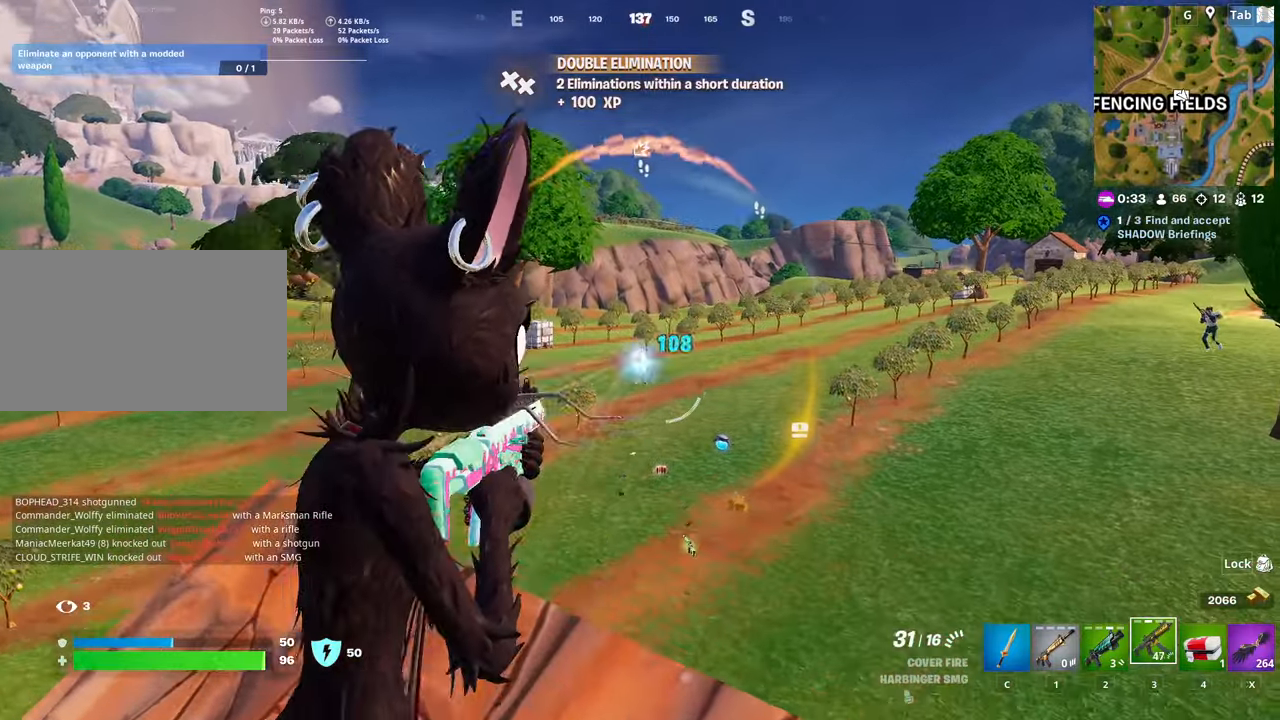
{"keys": ["d", "s"], "mouse": ["left", "right"], "mouse_move": "right", "events": [[34, "space", "up"], [84, "shift", "down"], [217, "d", "up"], [267, "s", "down"], [267, "shift", "up"], [401, "d", "down"]]}
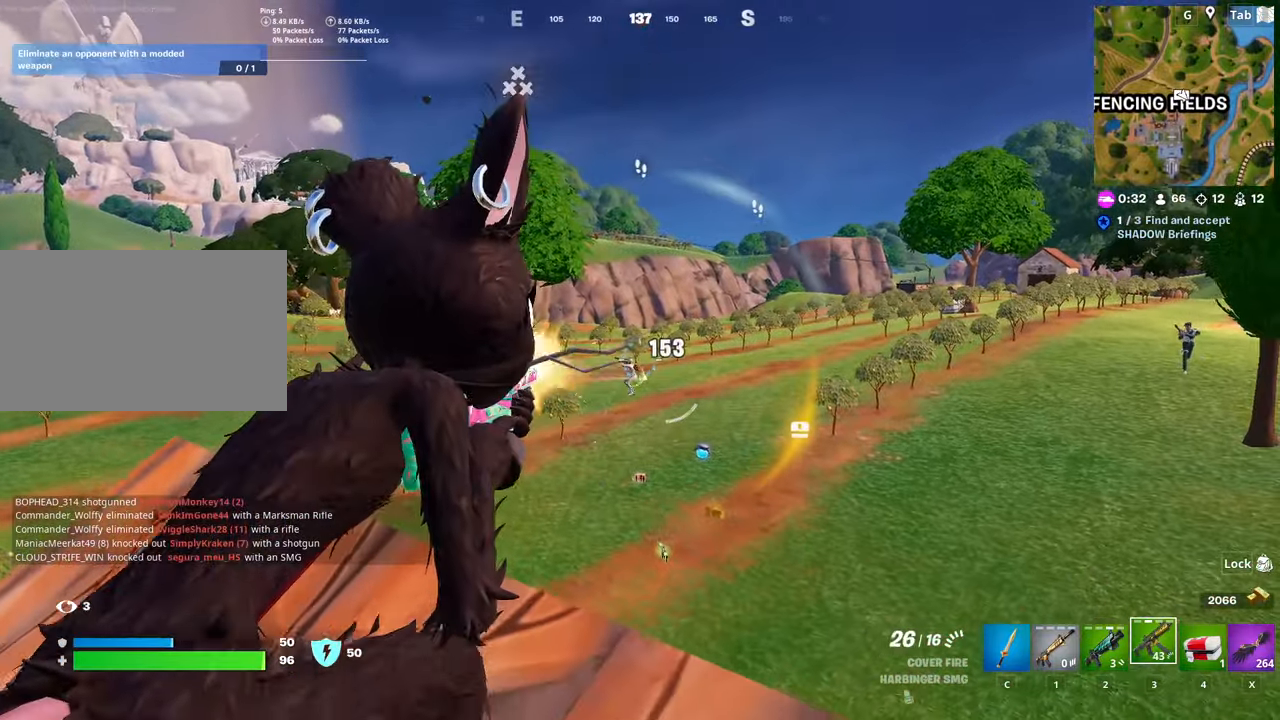
{"keys": [], "mouse": ["right"], "mouse_move": "still", "events": [[133, "d", "up"], [234, "s", "up"], [284, "mouse_left", "up"]]}
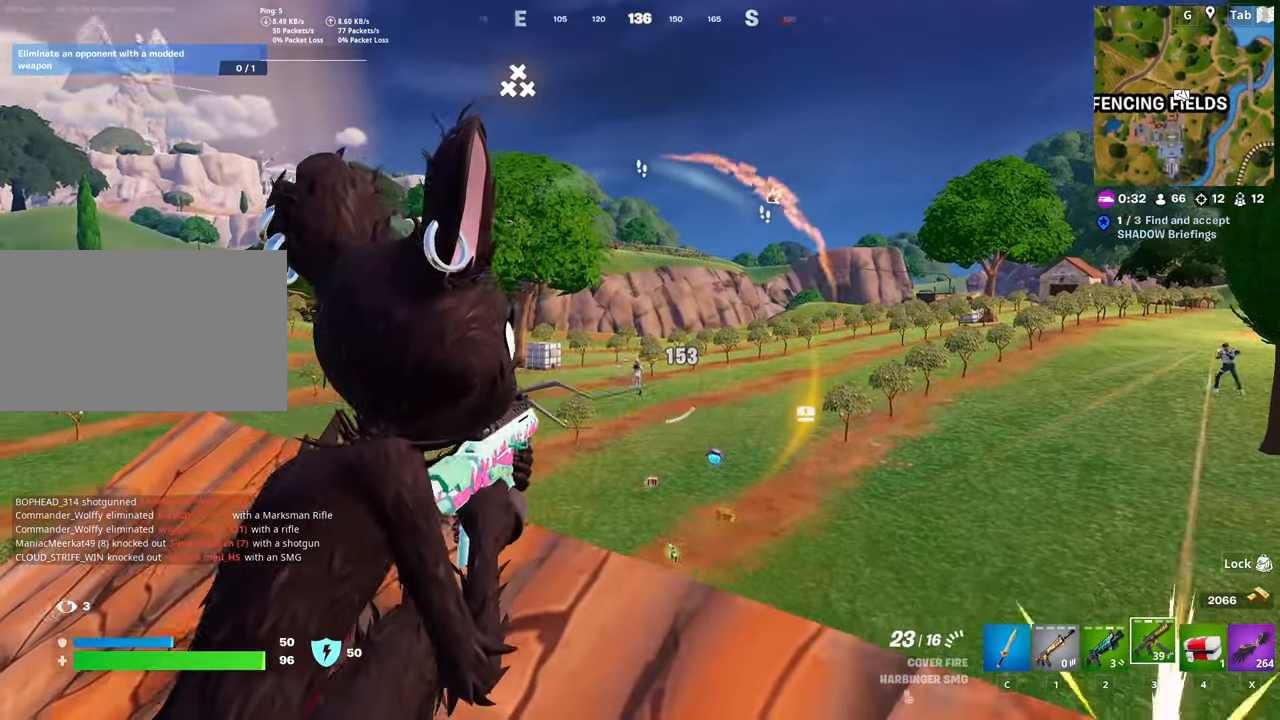
{"keys": ["a"], "mouse": ["left", "right"], "mouse_move": "up", "events": [[33, "a", "down"], [133, "mouse_left", "down"], [183, "a", "up"], [267, "space", "down"], [367, "space", "up"], [500, "a", "down"]]}
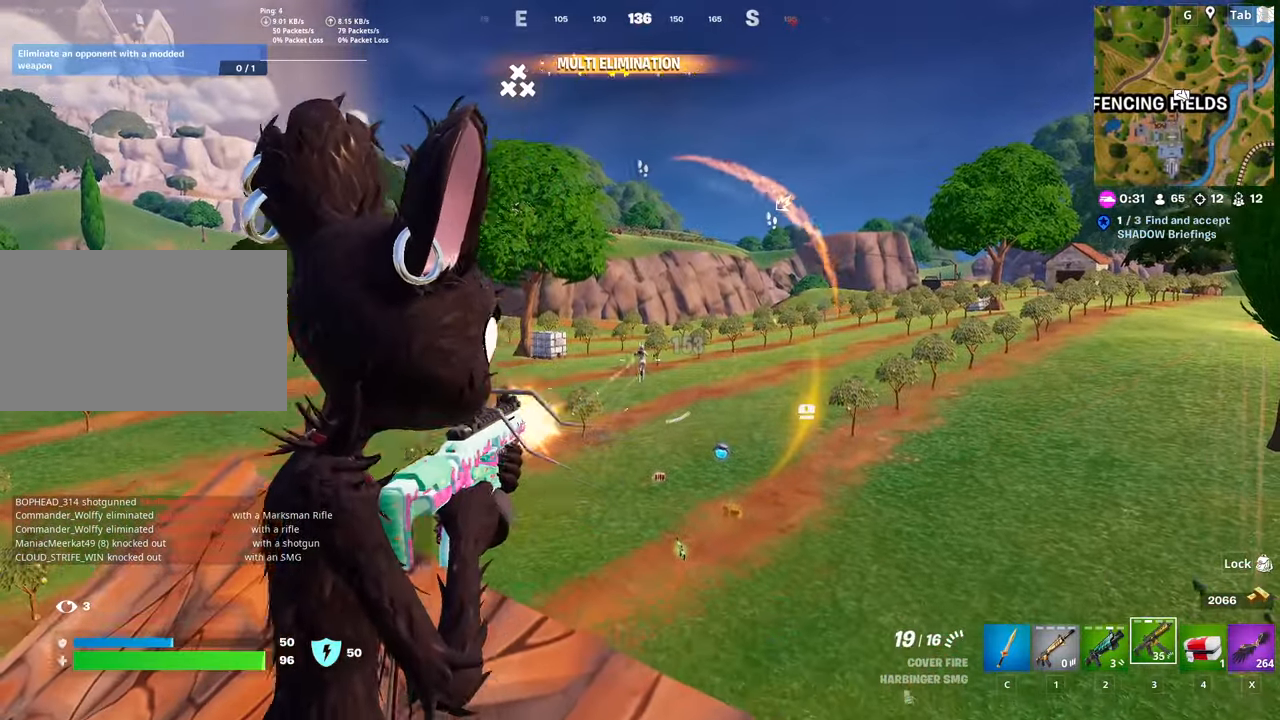
{"keys": ["s"], "mouse": ["left", "right"], "mouse_move": "still", "events": [[50, "a", "up"], [334, "s", "down"]]}
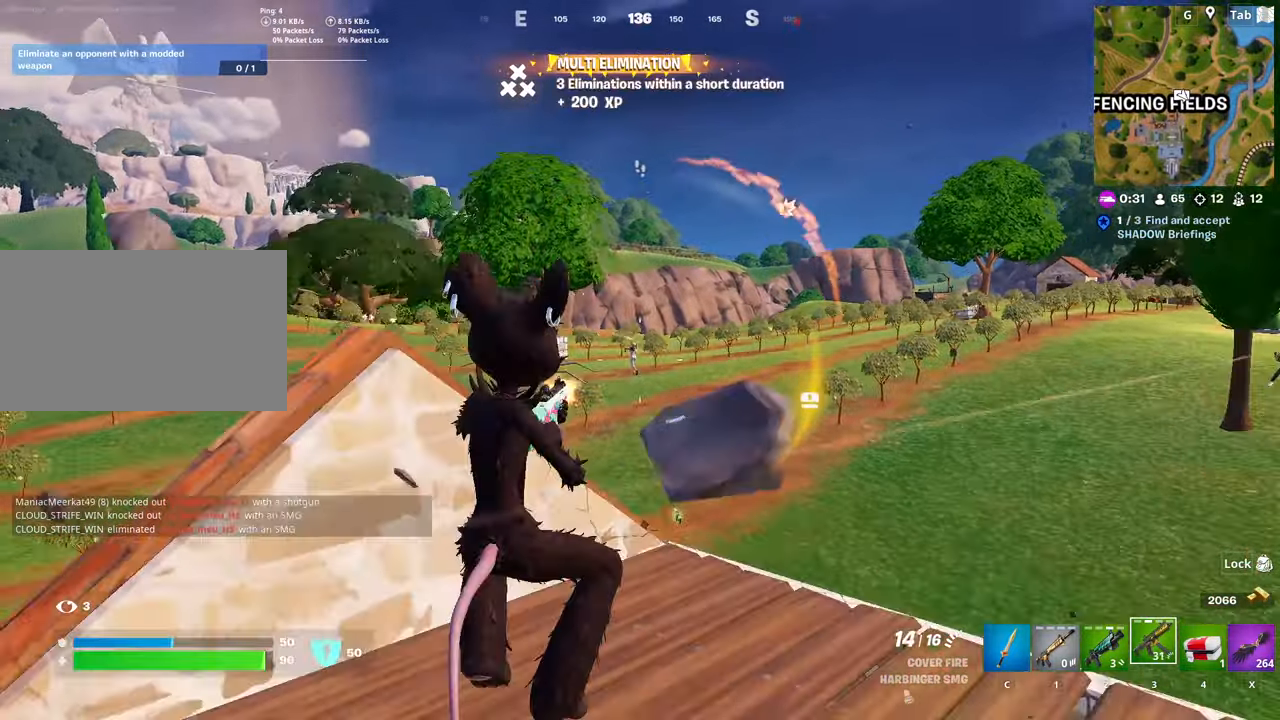
{"keys": ["a"], "mouse": [], "mouse_move": "left", "events": [[167, "mouse_left", "up"], [167, "mouse_right", "up"], [300, "r", "down"], [400, "a", "down"], [450, "r", "up"], [500, "s", "up"]]}
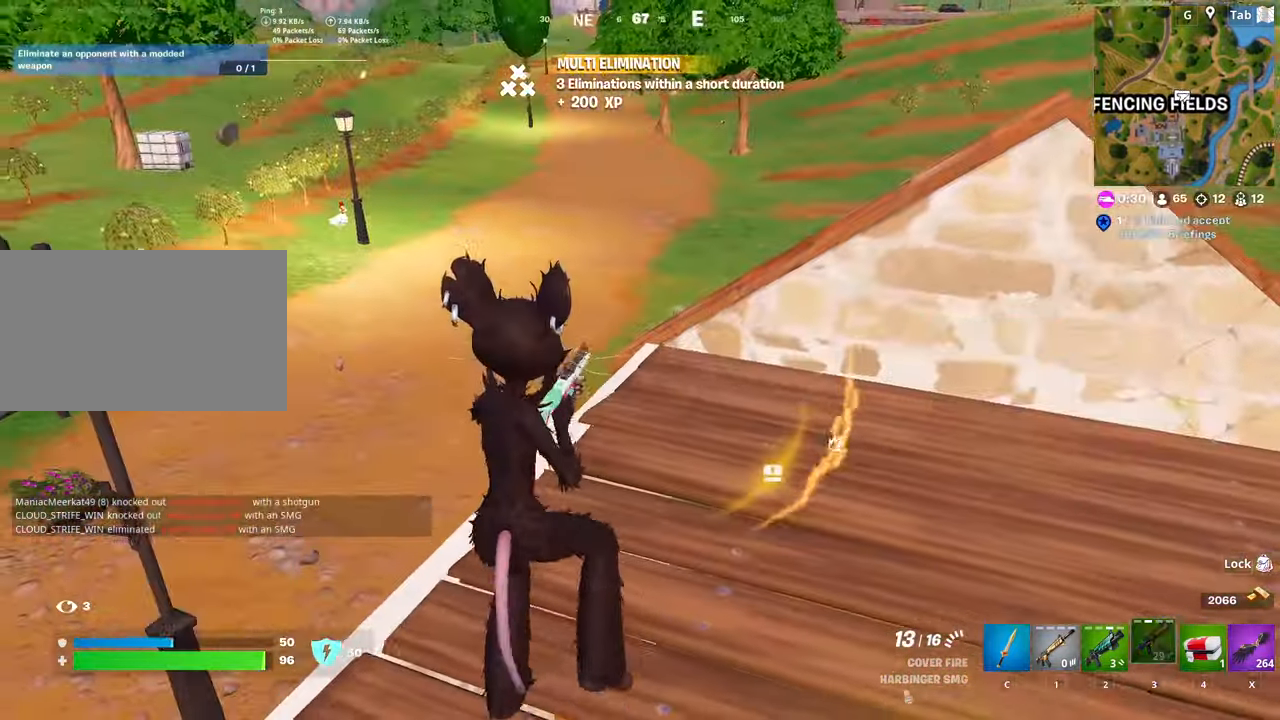
{"keys": ["a", "w"], "mouse": [], "mouse_move": "right", "events": [[117, "w", "down"], [217, "w", "up"], [317, "w", "down"]]}
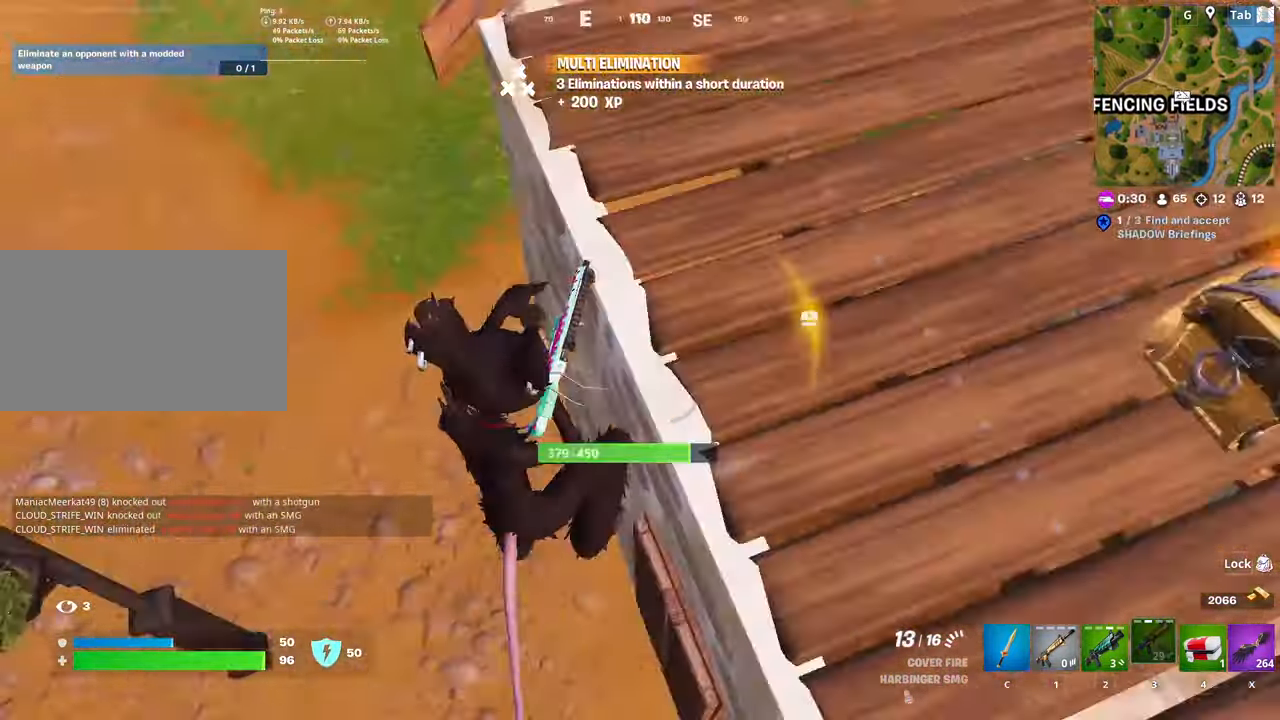
{"keys": ["d"], "mouse": [], "mouse_move": "up", "events": [[50, "a", "up"], [233, "d", "down"], [417, "w", "up"]]}
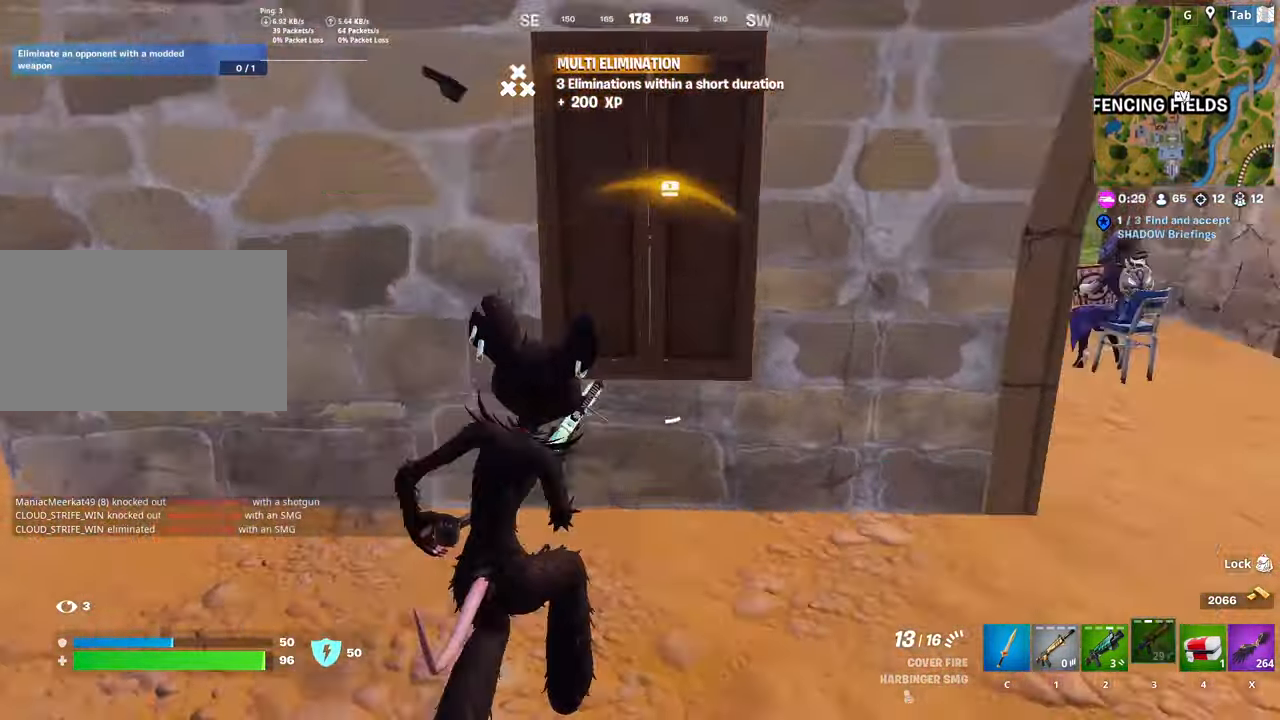
{"keys": ["d", "w"], "mouse": [], "mouse_move": "left", "events": [[117, "shift", "down"], [251, "space", "down"], [301, "shift", "up"], [484, "space", "up"], [484, "w", "down"]]}
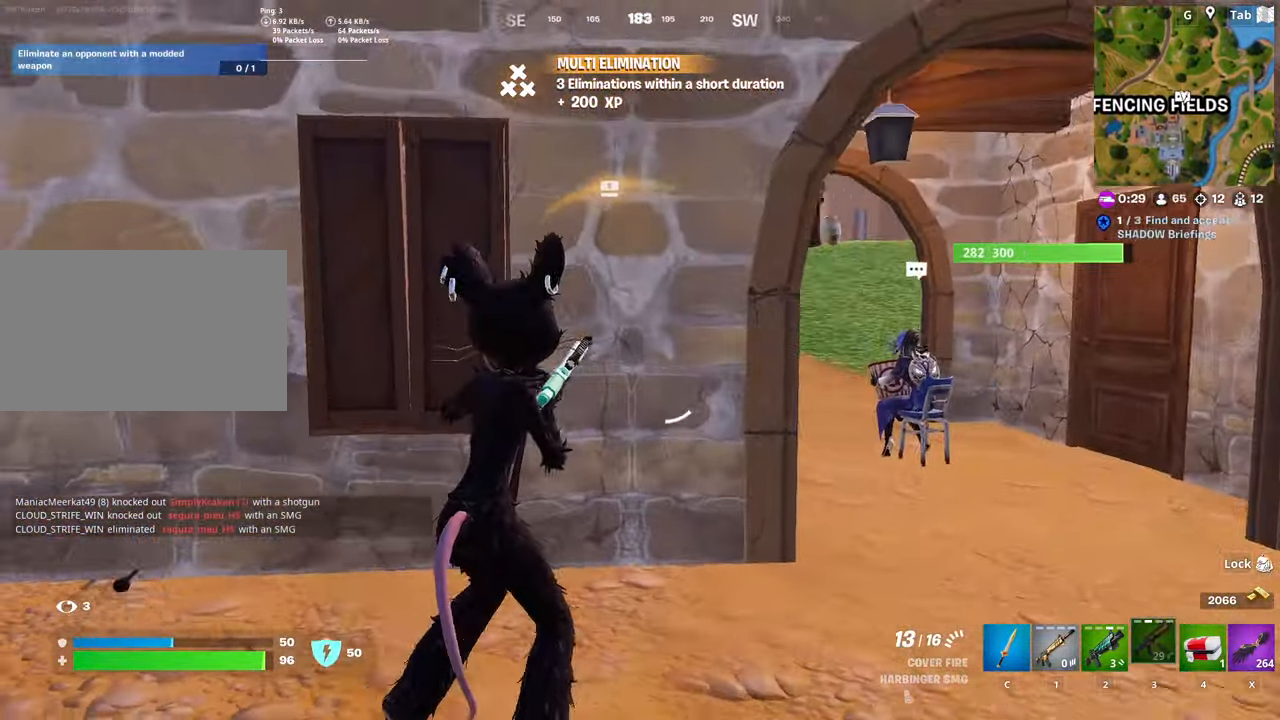
{"keys": ["a"], "mouse": [], "mouse_move": "still", "events": [[317, "d", "up"], [367, "a", "down"], [367, "w", "up"]]}
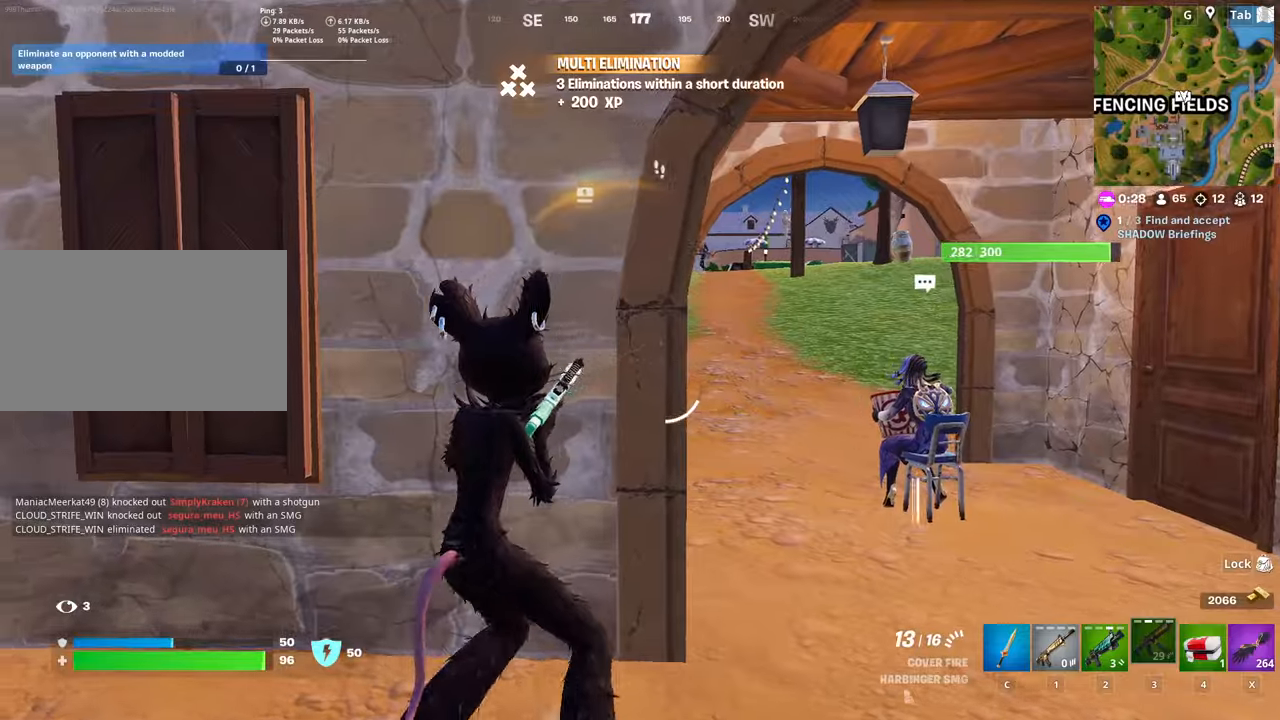
{"keys": ["a"], "mouse": [], "mouse_move": "still", "events": []}
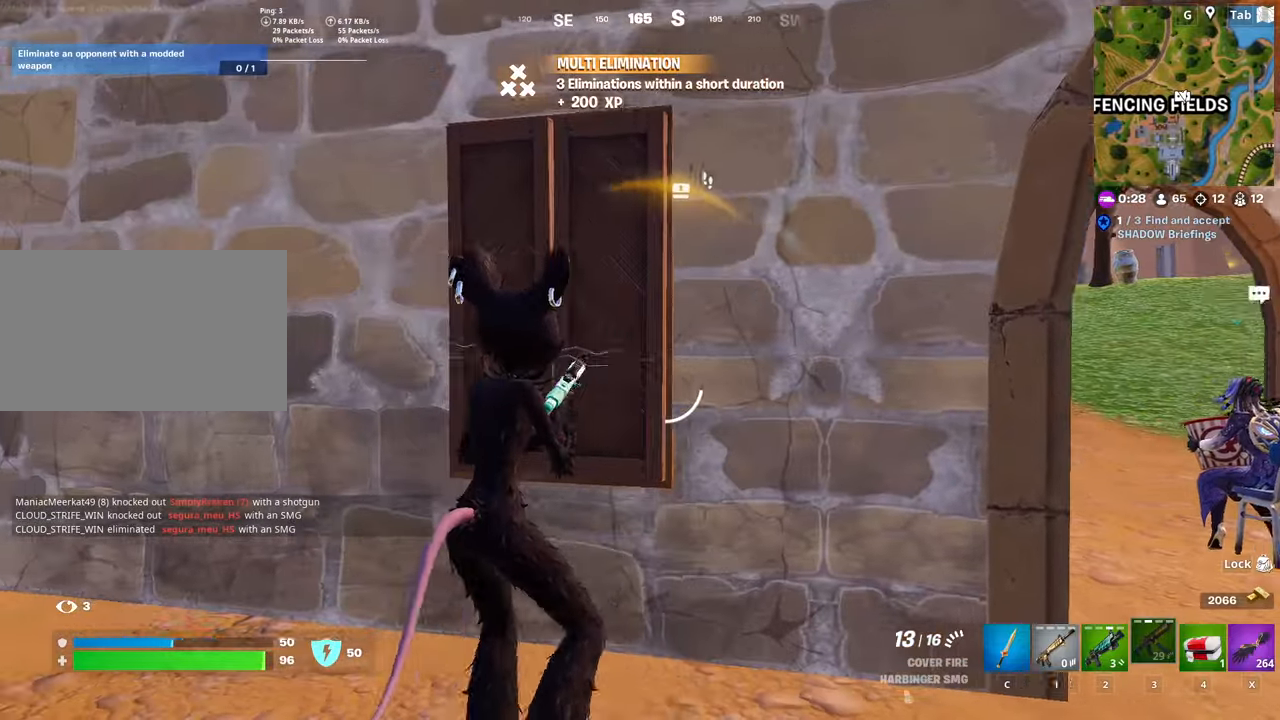
{"keys": ["a"], "mouse": [], "mouse_move": "right", "events": [[251, "w", "down"], [484, "w", "up"]]}
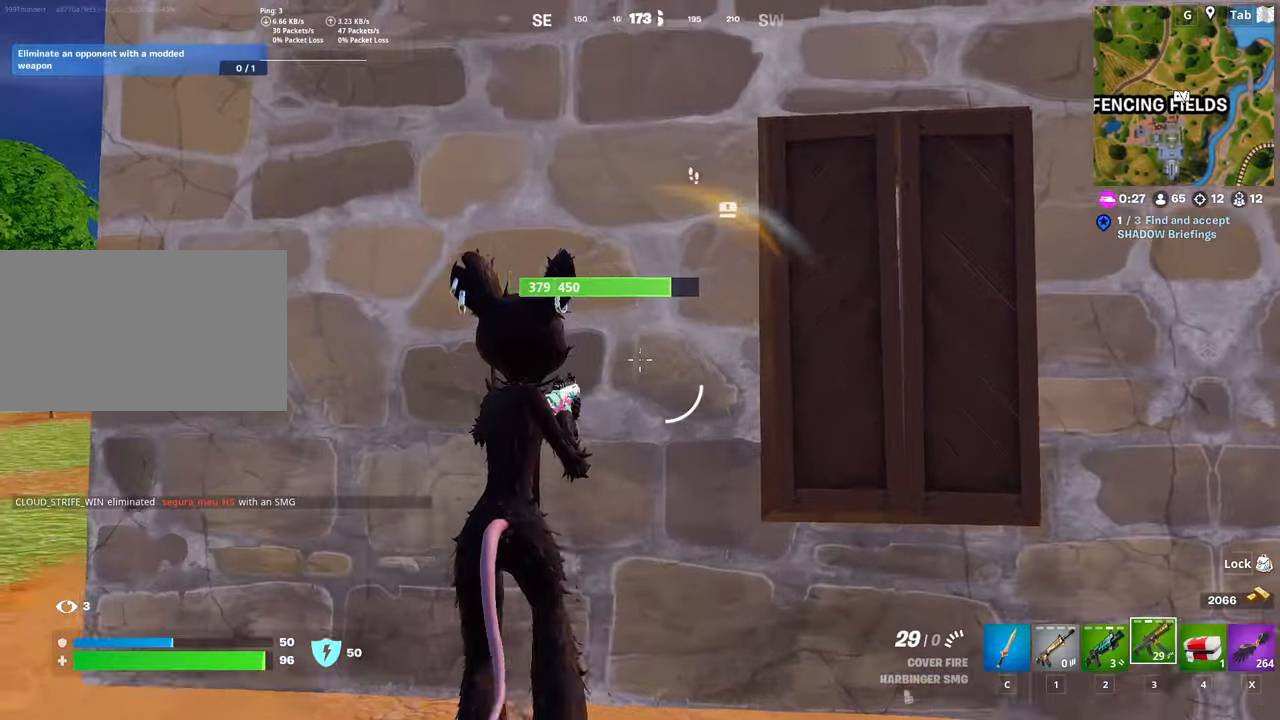
{"keys": ["w"], "mouse": [], "mouse_move": "down-left", "events": [[33, "space", "down"], [133, "a", "up"], [133, "w", "down"], [217, "space", "up"], [367, "space", "down"], [500, "space", "up"]]}
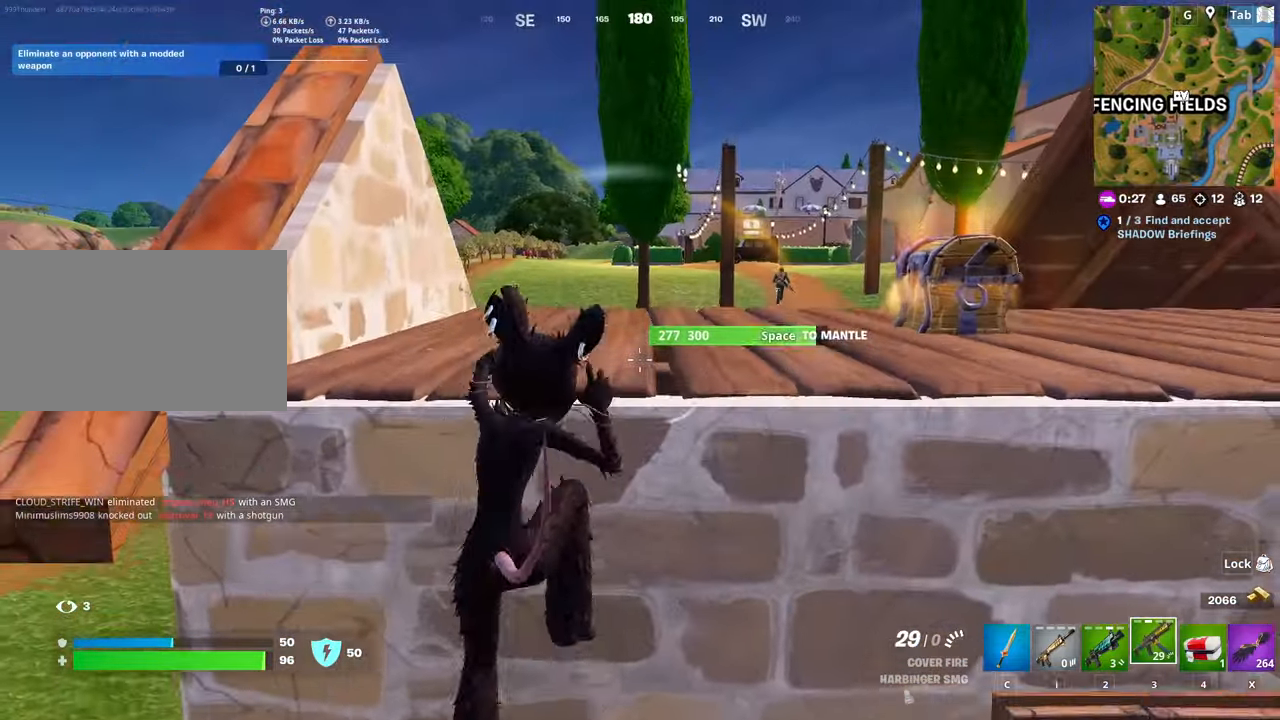
{"keys": ["w"], "mouse": [], "mouse_move": "right", "events": [[234, "a", "down"], [434, "a", "up"]]}
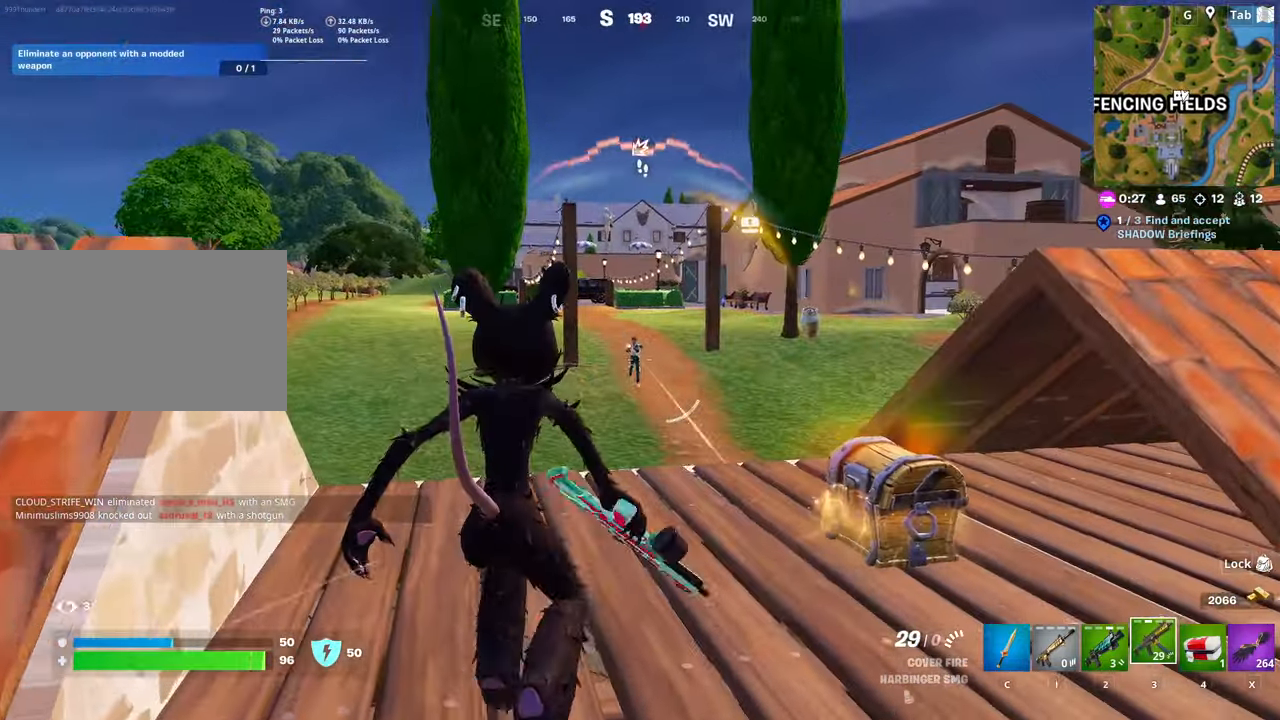
{"keys": ["d", "w"], "mouse": ["left", "right"], "mouse_move": "down", "events": [[16, "mouse_right", "down"], [200, "shift", "down"], [350, "d", "down"], [400, "mouse_left", "down"], [434, "shift", "up"]]}
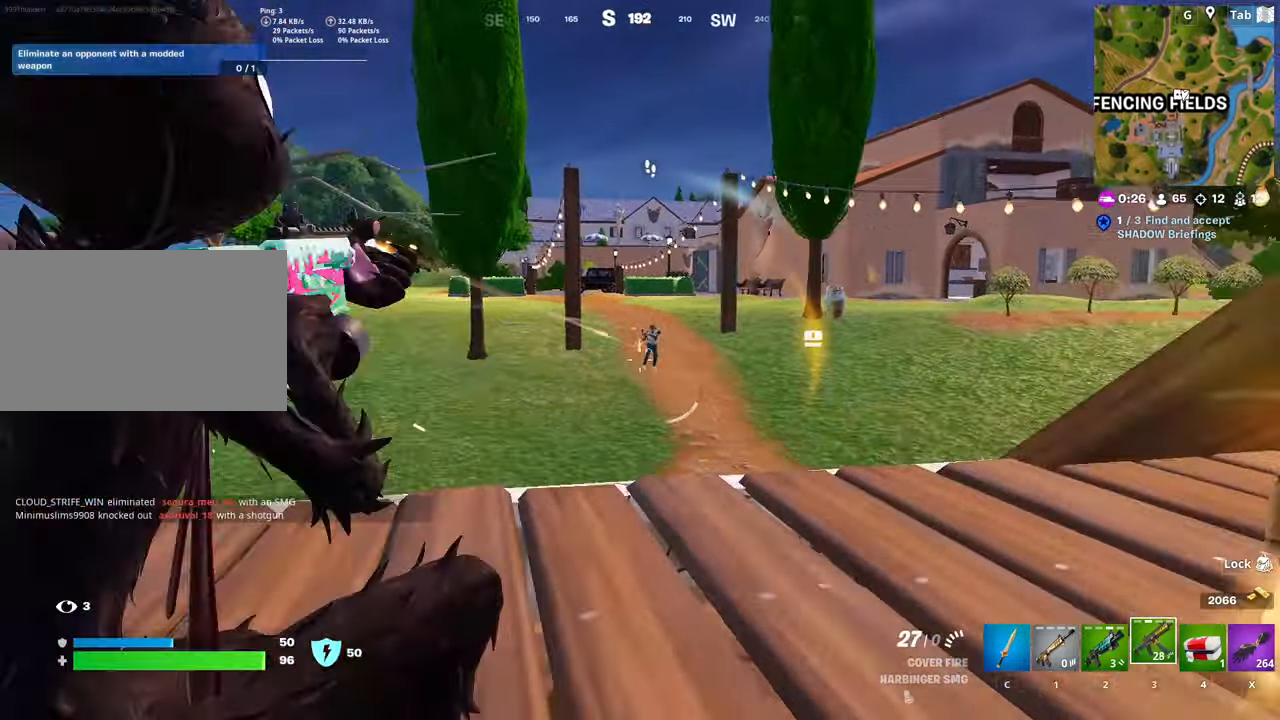
{"keys": ["s"], "mouse": ["left", "right"], "mouse_move": "down", "events": [[34, "w", "up"], [317, "d", "up"], [367, "s", "down"]]}
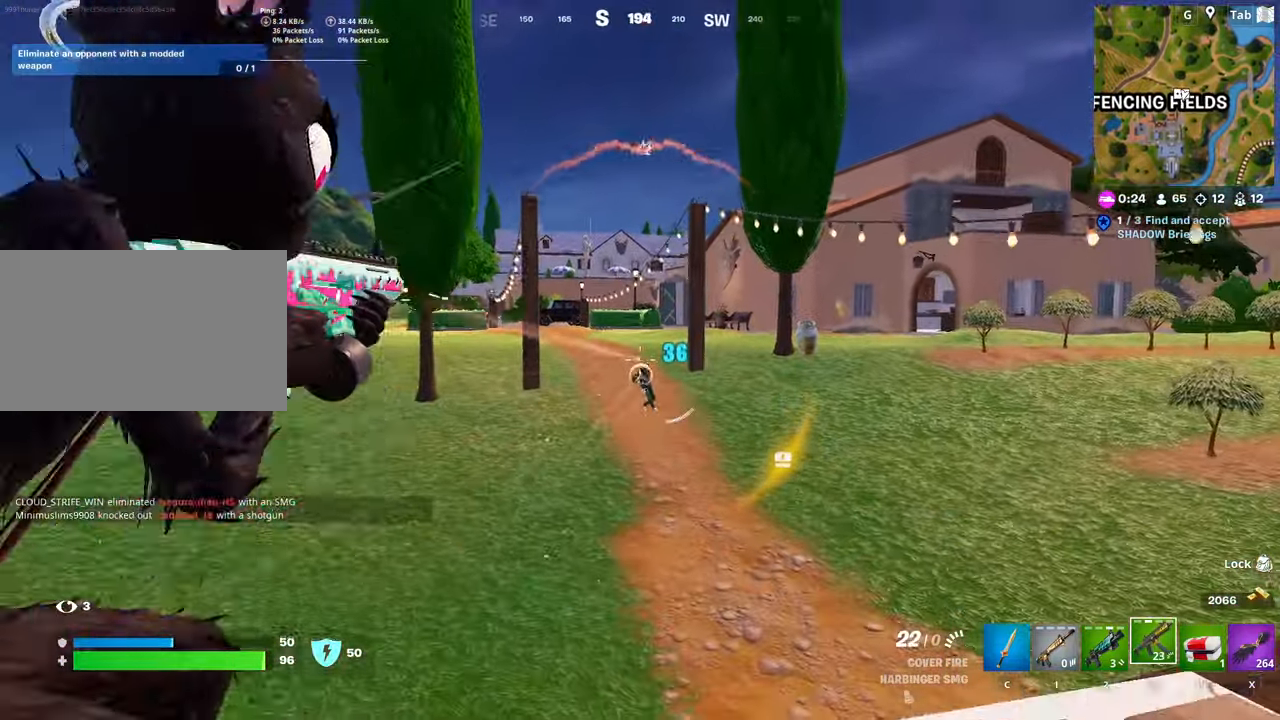
{"keys": ["d"], "mouse": ["right"], "mouse_move": "down", "events": [[333, "shift", "down"], [417, "d", "down"], [417, "mouse_left", "up"], [417, "s", "up"], [467, "shift", "up"]]}
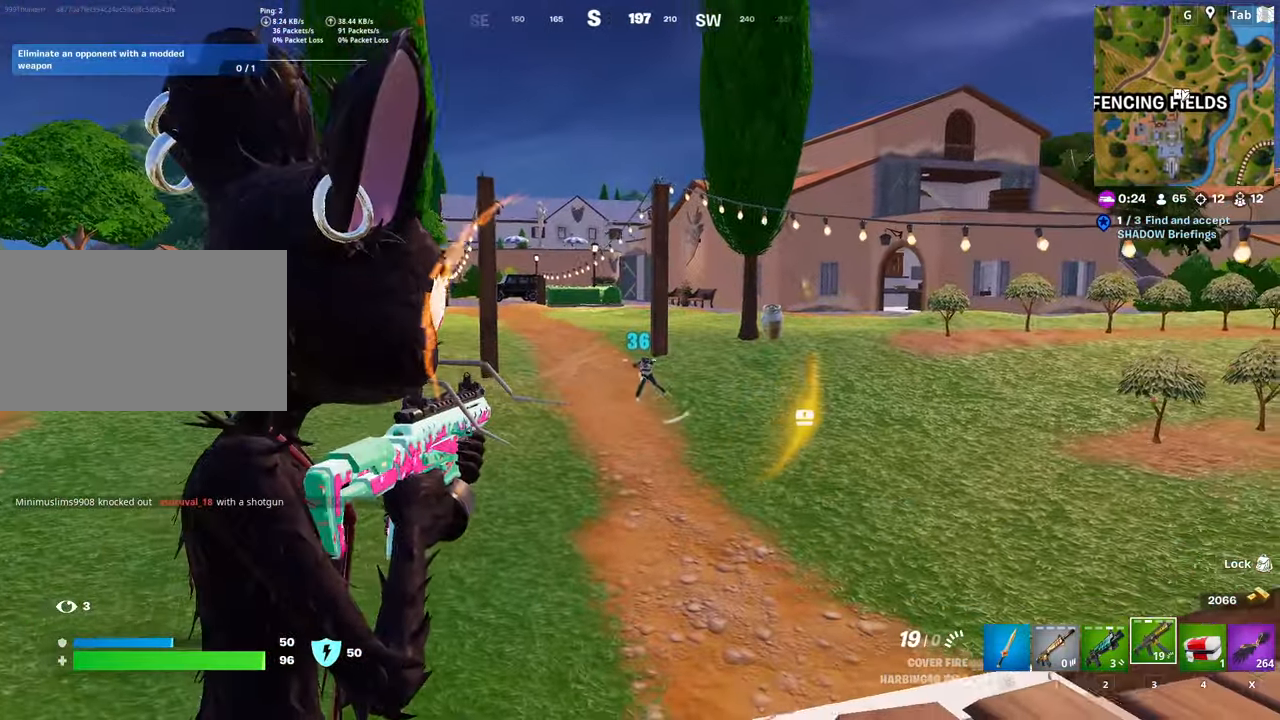
{"keys": ["d", "shift"], "mouse": ["left", "right"], "mouse_move": "left", "events": [[117, "mouse_left", "down"], [251, "d", "up"], [351, "shift", "down"], [434, "d", "down"]]}
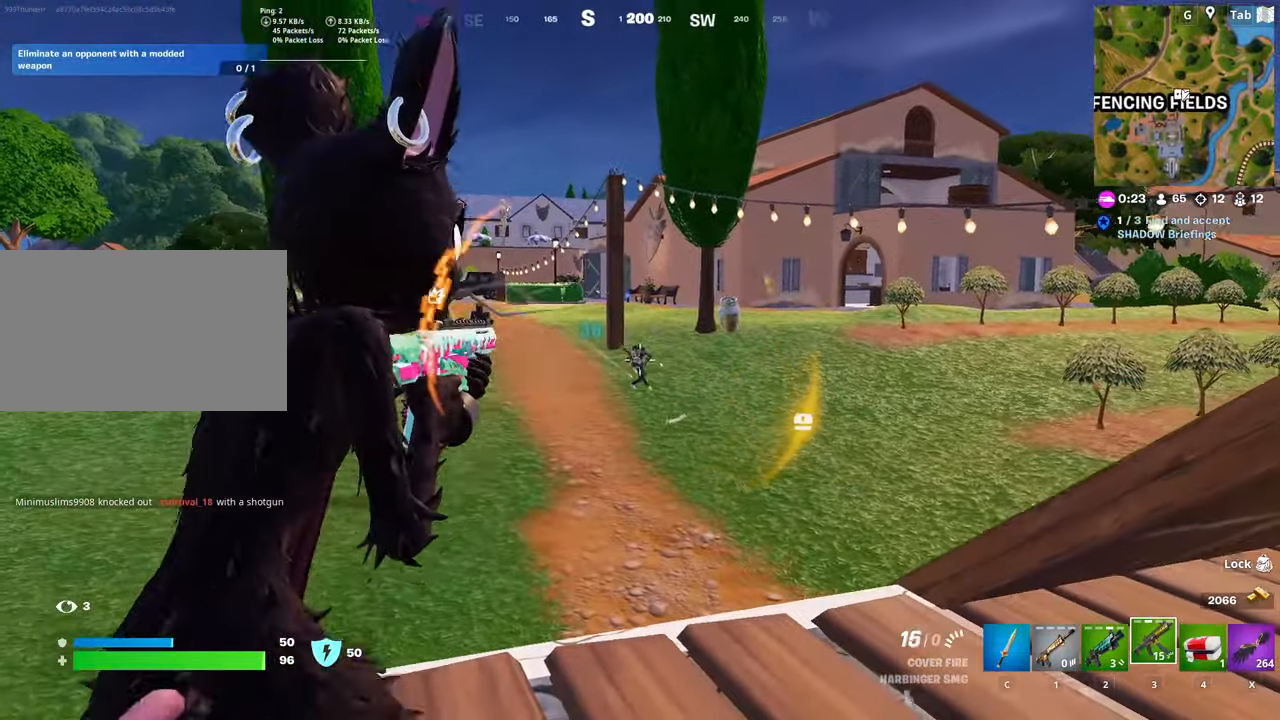
{"keys": ["s"], "mouse": ["left", "right"], "mouse_move": "down", "events": [[33, "shift", "up"], [117, "s", "down"], [217, "d", "up"]]}
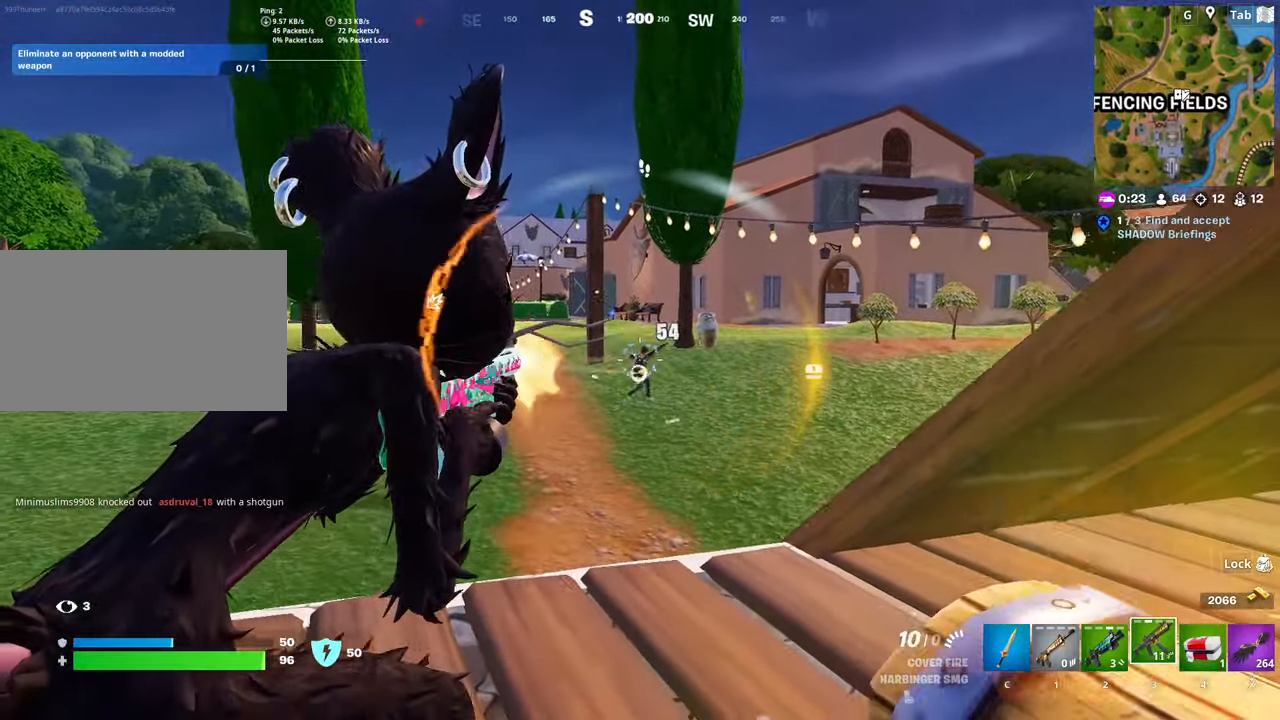
{"keys": ["d", "s"], "mouse": ["left", "right"], "mouse_move": "still", "events": [[467, "d", "down"]]}
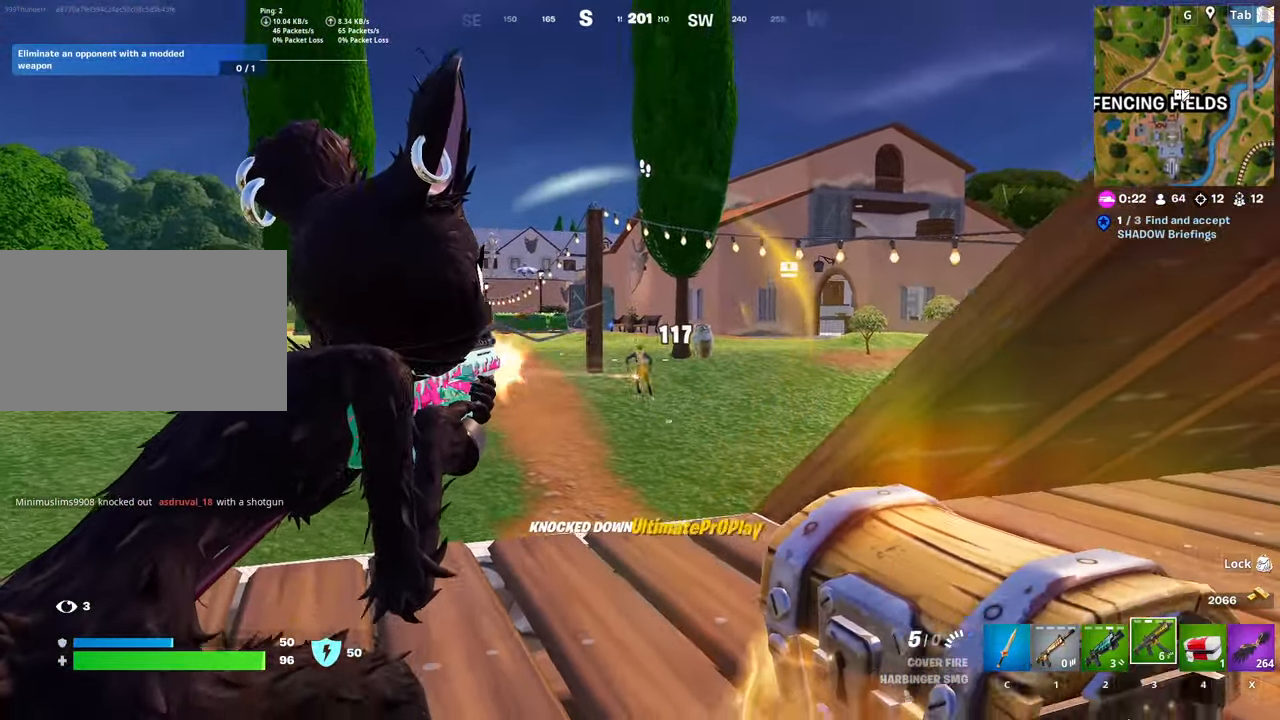
{"keys": [], "mouse": ["wheel"], "mouse_move": "still", "events": [[200, "mouse_left", "up"], [200, "mouse_right", "up"], [384, "mouse_wheel", "down"], [434, "d", "up"], [484, "s", "up"]]}
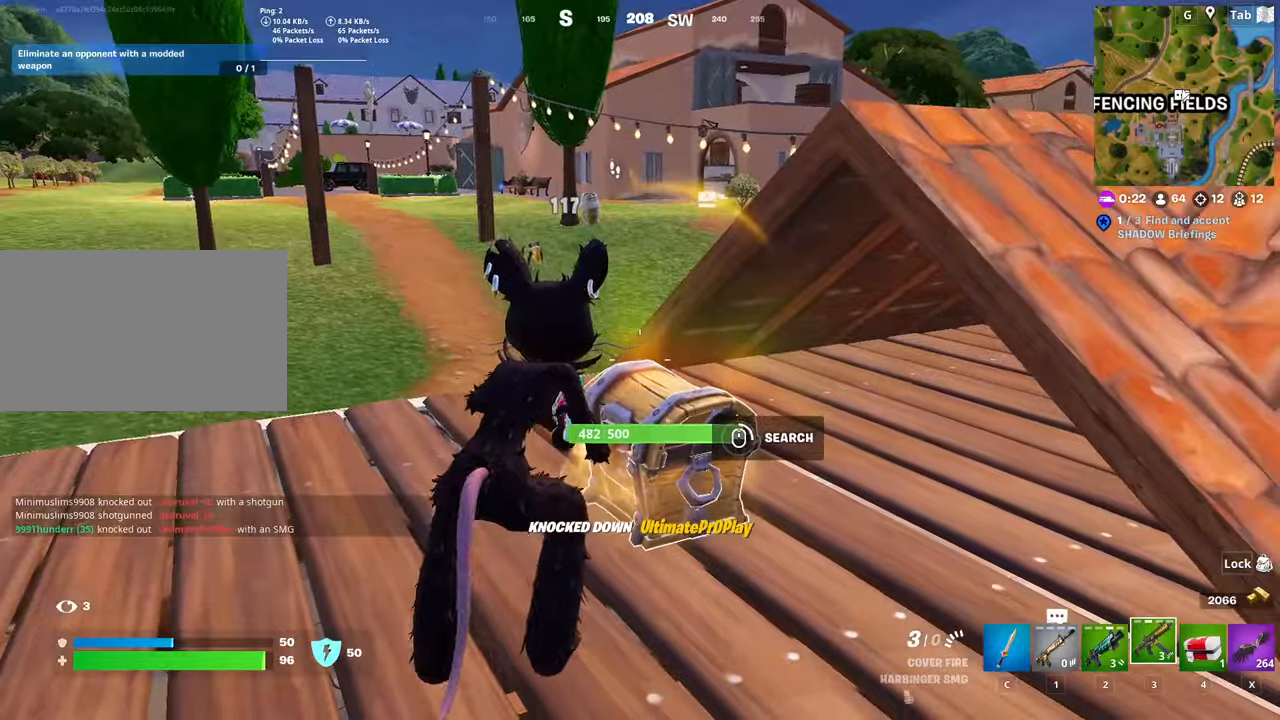
{"keys": ["c", "s"], "mouse": [], "mouse_move": "left", "events": [[33, "mouse_wheel", "up"], [500, "c", "down"], [500, "s", "down"]]}
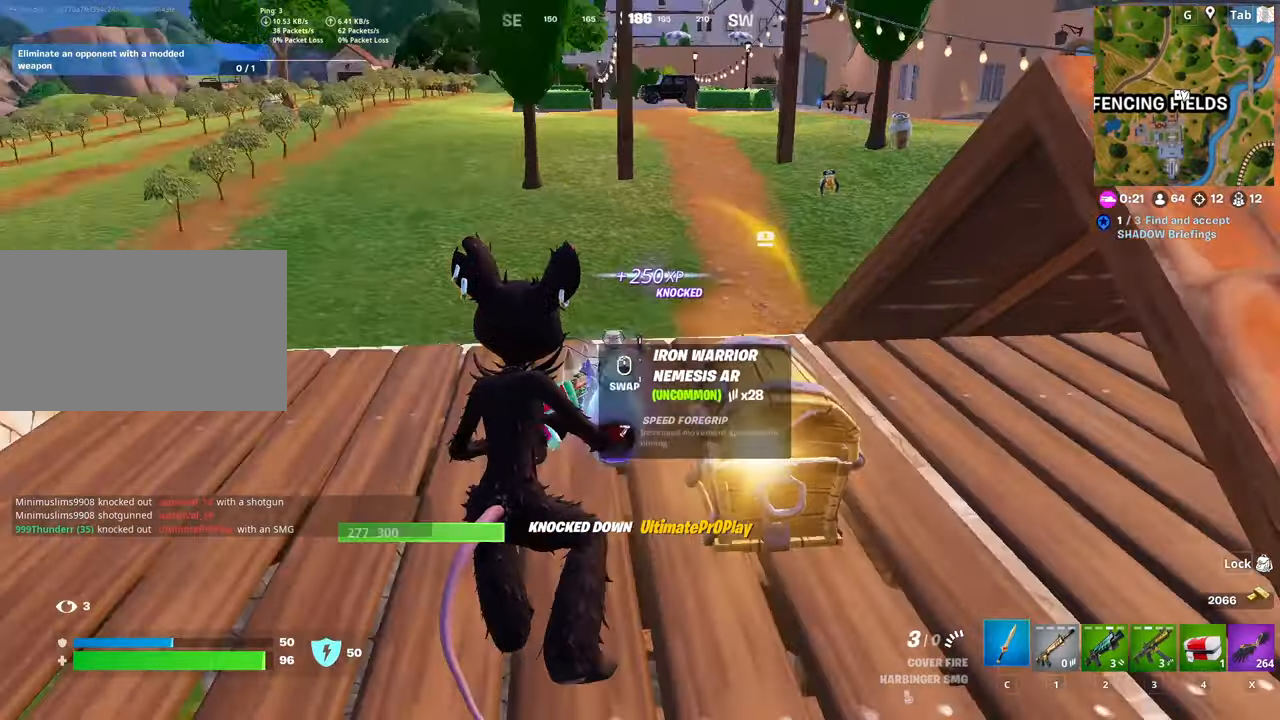
{"keys": ["w"], "mouse": [], "mouse_move": "right", "events": [[100, "a", "down"], [100, "space", "down"], [134, "c", "up"], [184, "s", "up"], [334, "w", "down"], [384, "space", "up"], [417, "a", "up"]]}
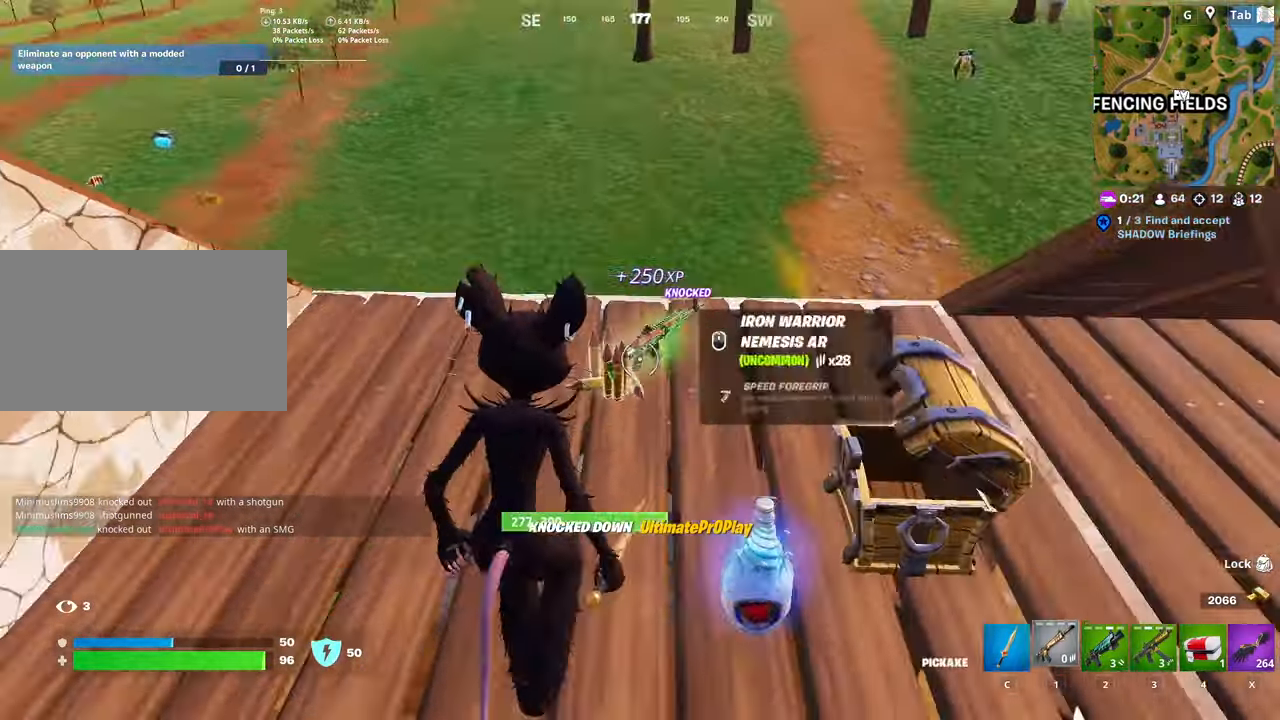
{"keys": ["a", "w"], "mouse": [], "mouse_move": "still", "events": [[16, "1", "down"], [16, "mouse_wheel", "down"], [150, "1", "up"], [150, "mouse_wheel", "up"], [350, "a", "down"]]}
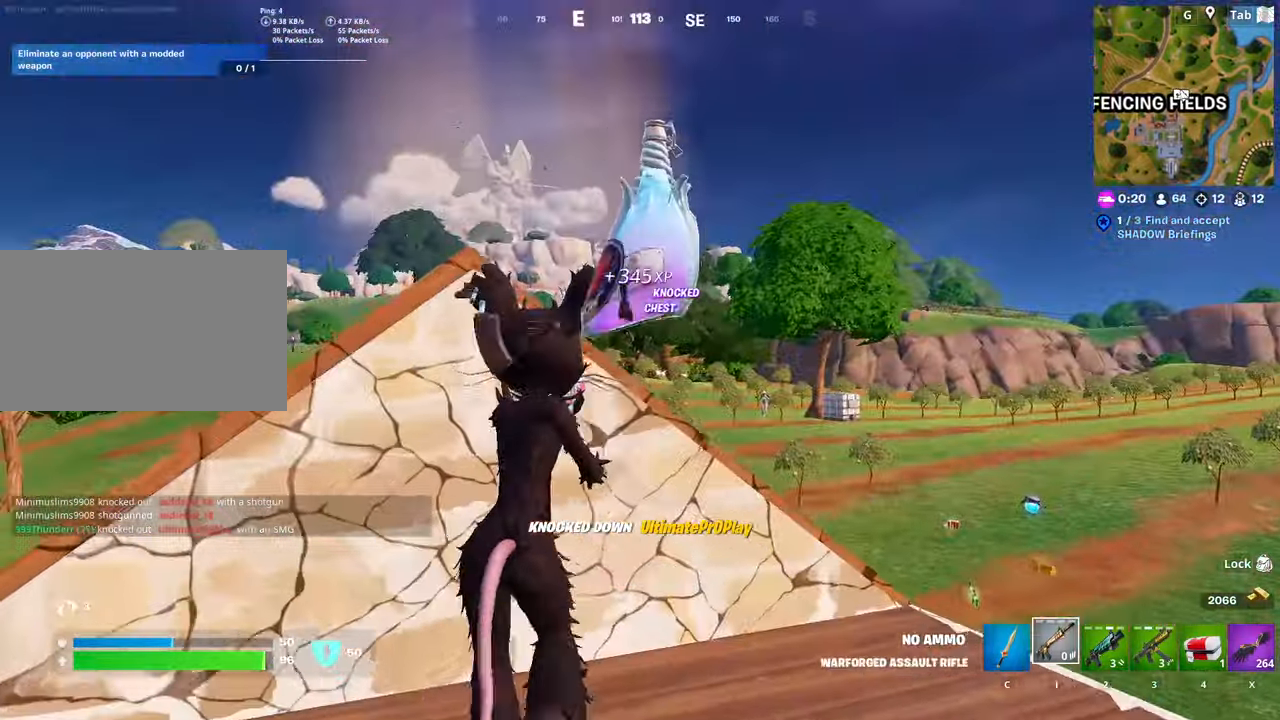
{"keys": ["d", "space"], "mouse": ["right"], "mouse_move": "up-left", "events": [[84, "a", "up"], [84, "d", "down"], [134, "w", "up"], [217, "shift", "down"], [267, "d", "up"], [351, "d", "down"], [351, "shift", "up"], [401, "space", "down"], [501, "mouse_right", "down"]]}
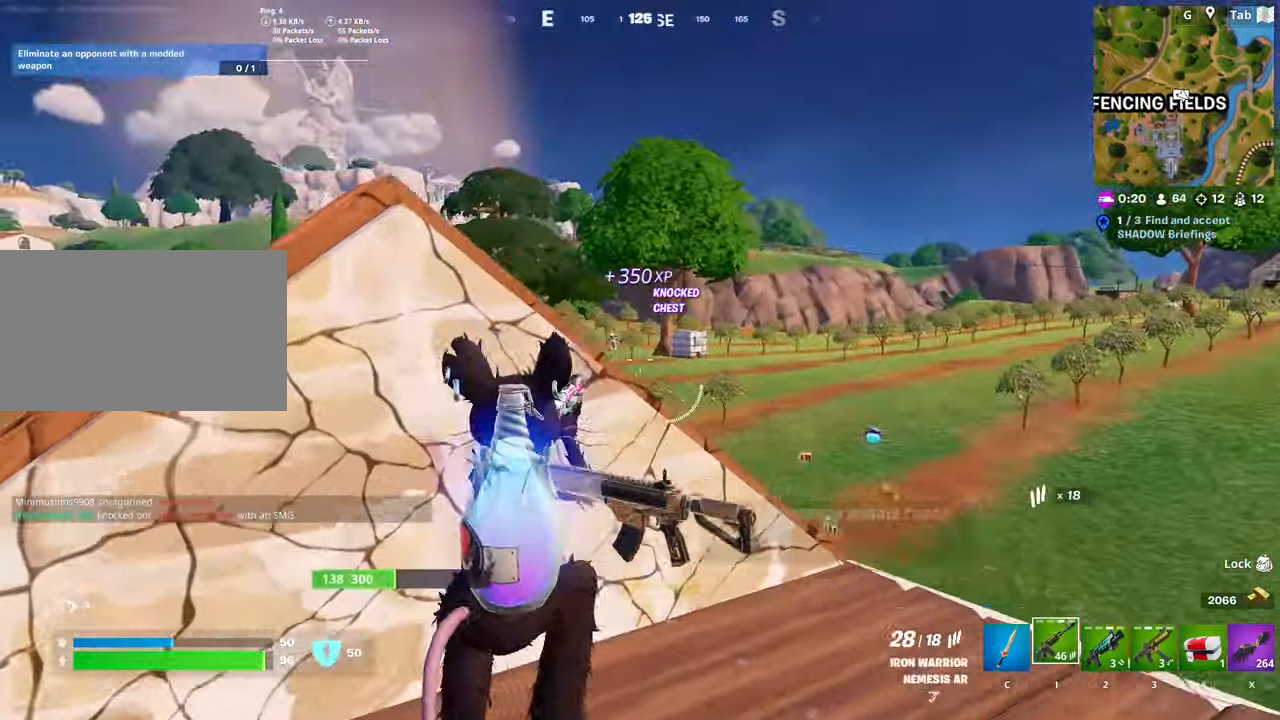
{"keys": [], "mouse": ["left", "right"], "mouse_move": "down", "events": [[100, "space", "up"], [133, "w", "down"], [183, "d", "up"], [333, "w", "up"], [400, "mouse_left", "down"]]}
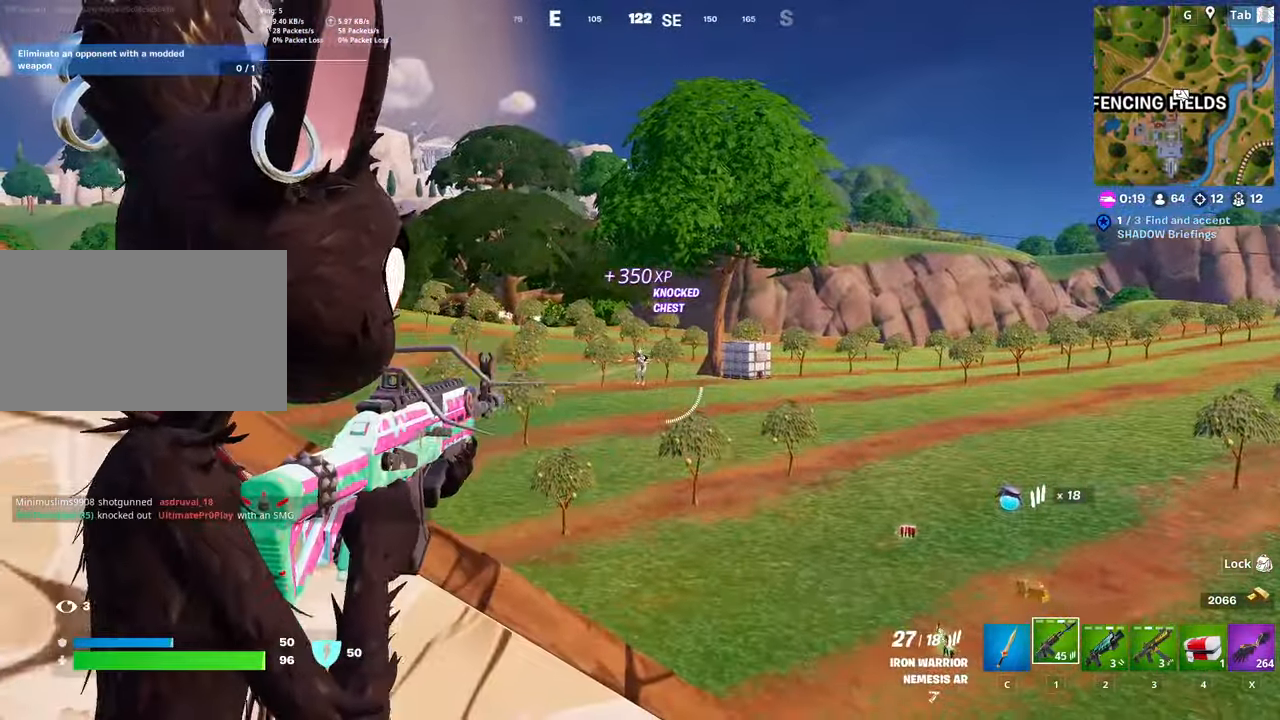
{"keys": [], "mouse": ["left", "right"], "mouse_move": "down-left", "events": []}
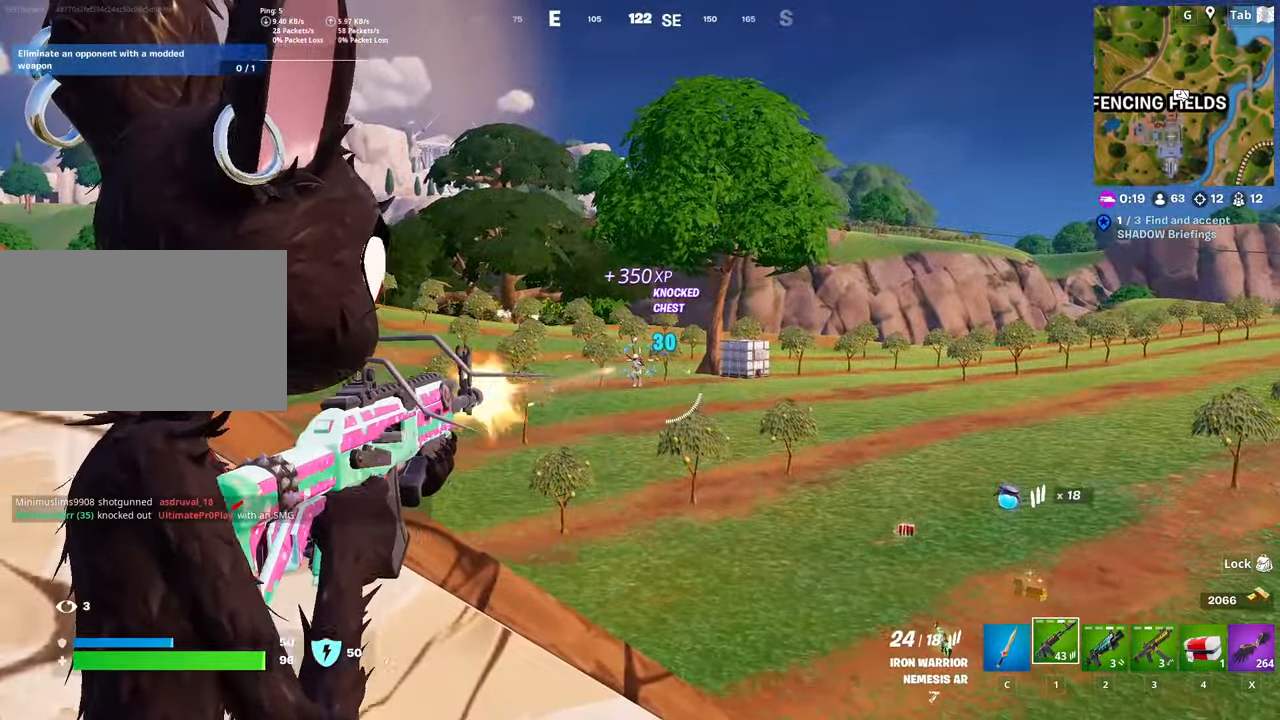
{"keys": [], "mouse": ["left", "right"], "mouse_move": "still", "events": []}
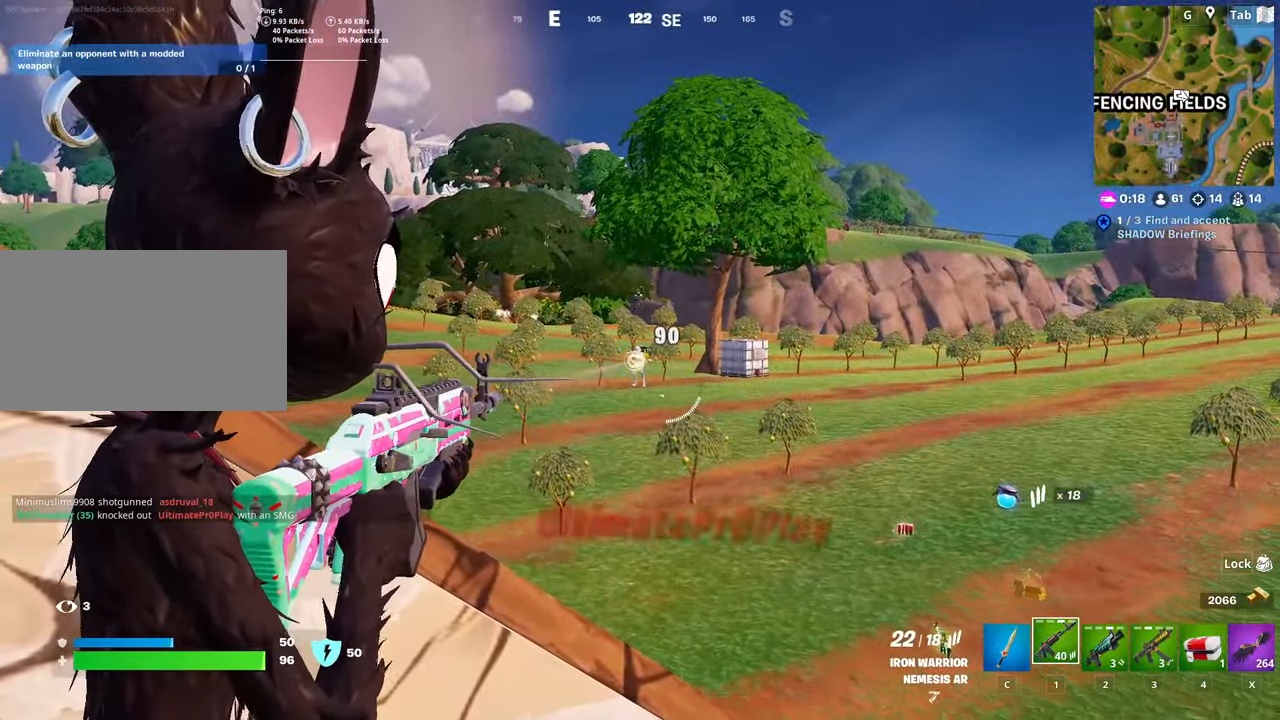
{"keys": ["d", "s", "shift"], "mouse": [], "mouse_move": "right", "events": [[267, "mouse_left", "up"], [267, "mouse_right", "up"], [317, "s", "down"], [351, "shift", "down"], [451, "d", "down"]]}
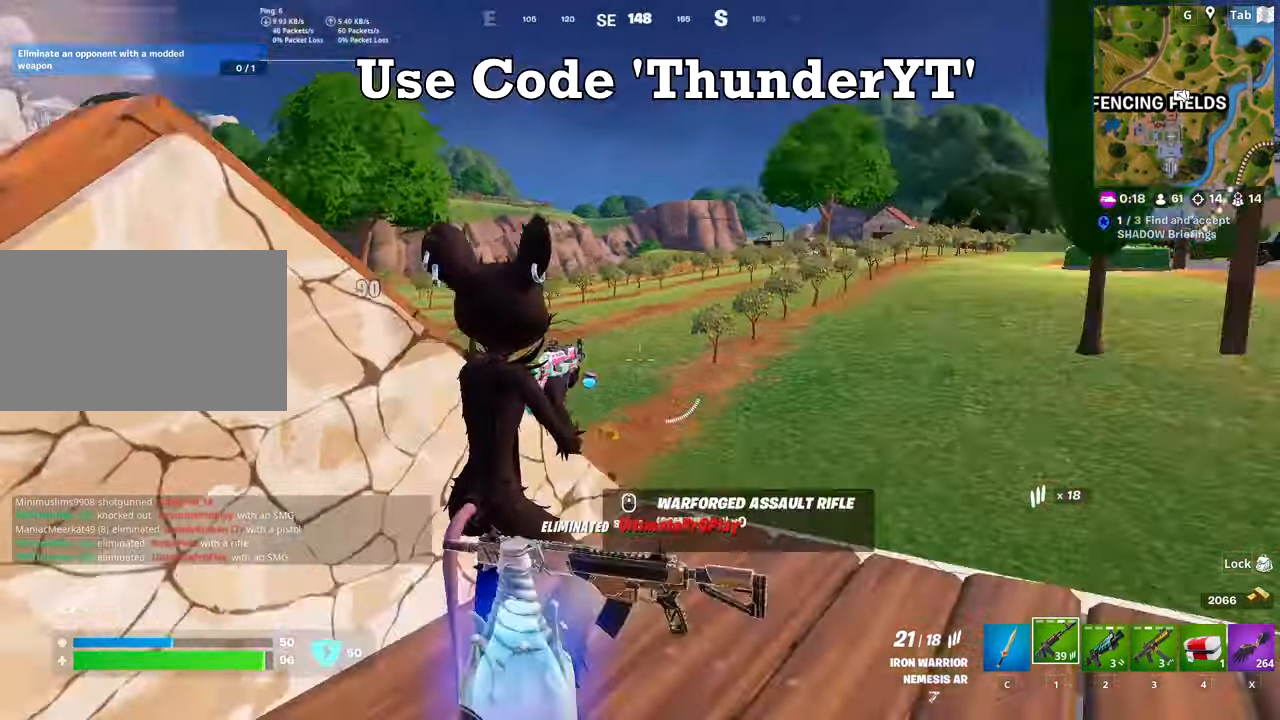
{"keys": ["d"], "mouse": [], "mouse_move": "left", "events": [[50, "s", "up"], [50, "shift", "up"], [50, "space", "down"], [233, "3", "down"], [283, "space", "up"], [384, "3", "up"], [434, "mouse_wheel", "down"], [484, "mouse_wheel", "up"]]}